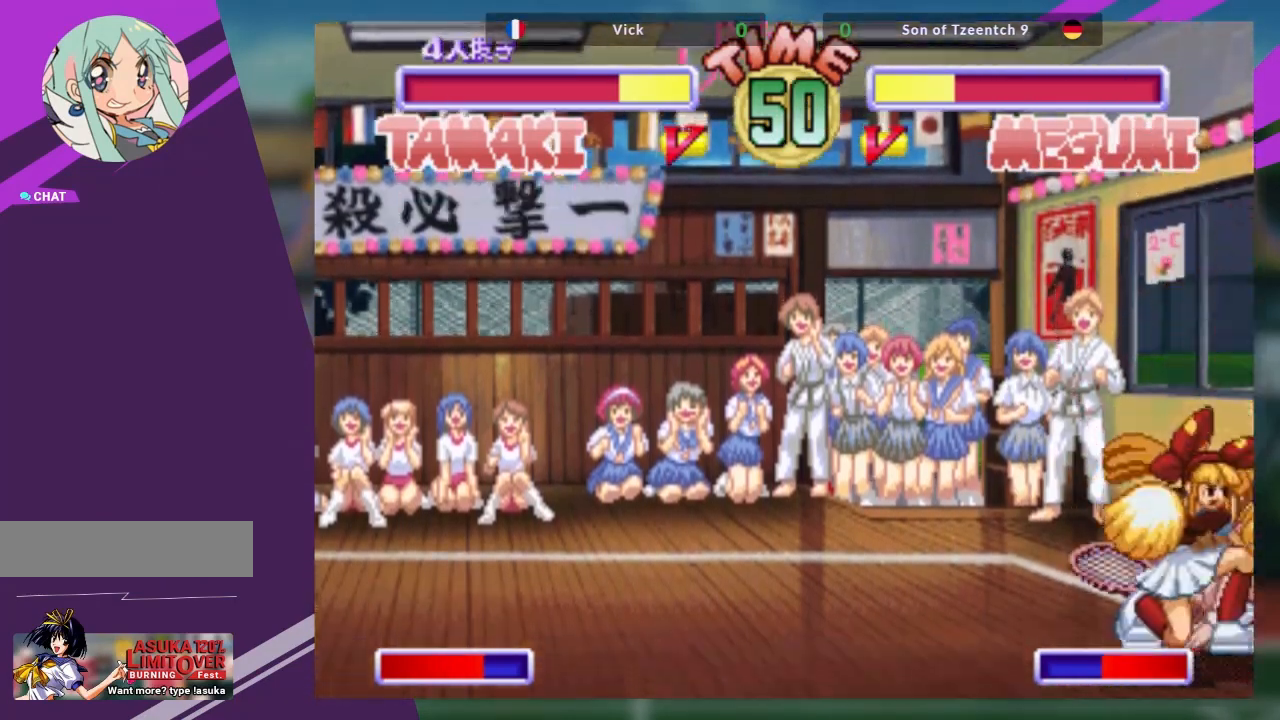
Gameplay with a controller (arcade stick); each line is a JSON object with the inputs held at the frame after it. "events" lists button and stick changes between this image and that frame as [ms after this image, input, new state], when the widget could be followed in between. Not read: L3 R3 other_buttons.
{"buttons": [], "left_stick": "down", "events": [[150, "SQUARE", "up"], [167, "SQUARE", "down"], [267, "SQUARE", "up"], [334, "TRIANGLE", "down"], [501, "TRIANGLE", "up"]]}
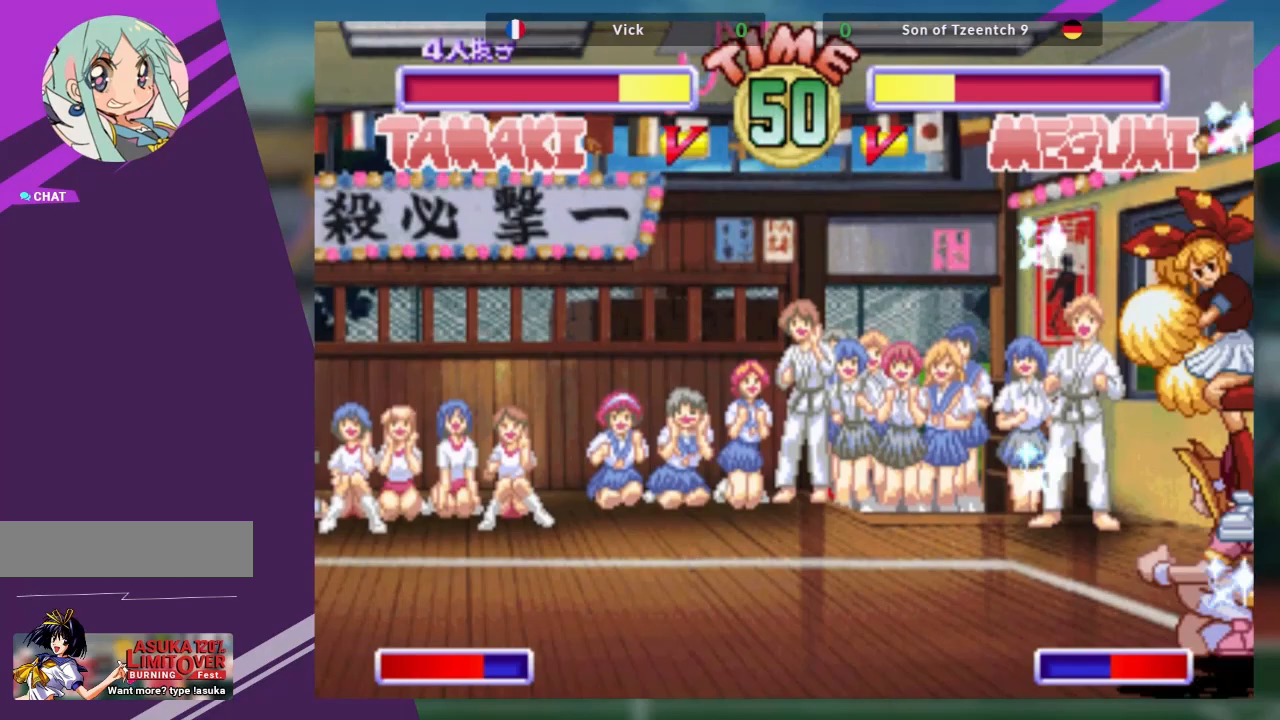
{"buttons": [], "left_stick": "center", "events": [[133, "left_stick", "center"], [383, "left_stick", "down"], [467, "left_stick", "center"]]}
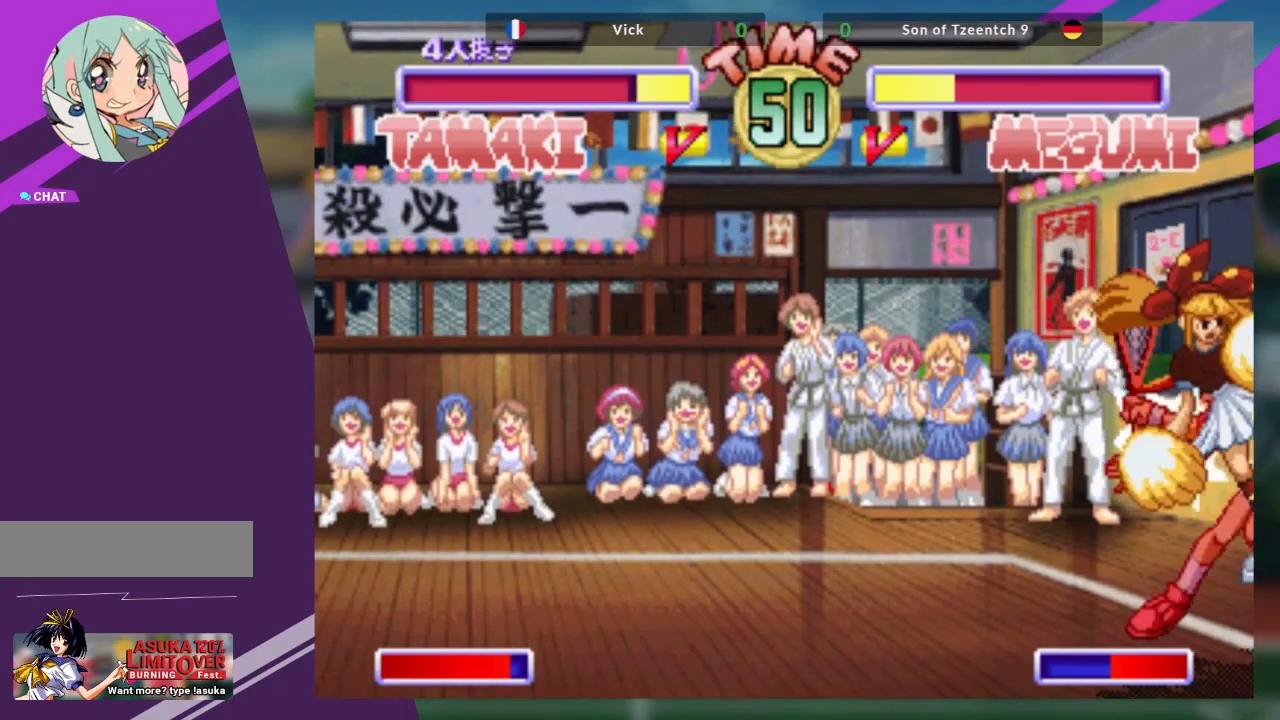
{"buttons": ["CROSS", "SQUARE"], "left_stick": "down", "events": [[17, "TRIANGLE", "down"], [33, "left_stick", "down"], [67, "SQUARE", "down"], [84, "SQUARE", "up"], [134, "TRIANGLE", "up"], [150, "left_stick", "center"], [200, "SQUARE", "down"], [217, "left_stick", "down"], [250, "CROSS", "down"], [284, "SQUARE", "up"], [317, "TRIANGLE", "down"], [417, "CROSS", "up"], [417, "SQUARE", "down"], [467, "TRIANGLE", "up"], [501, "CROSS", "down"]]}
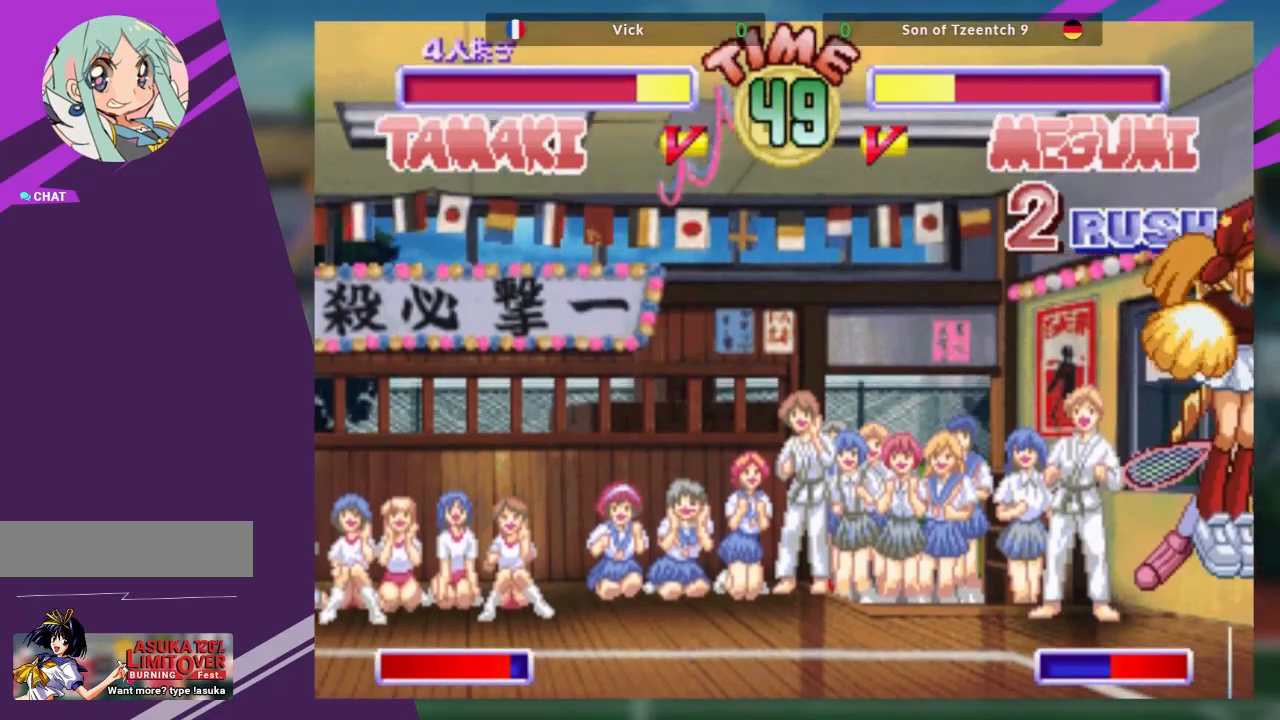
{"buttons": ["SQUARE"], "left_stick": "down", "events": [[16, "SQUARE", "up"], [66, "CROSS", "up"], [83, "left_stick", "center"], [116, "TRIANGLE", "down"], [133, "SQUARE", "down"], [166, "left_stick", "down"], [183, "TRIANGLE", "up"], [250, "SQUARE", "up"], [267, "left_stick", "center"], [317, "SQUARE", "down"], [333, "left_stick", "down"], [400, "SQUARE", "up"], [400, "left_stick", "center"], [450, "left_stick", "down"], [483, "SQUARE", "down"]]}
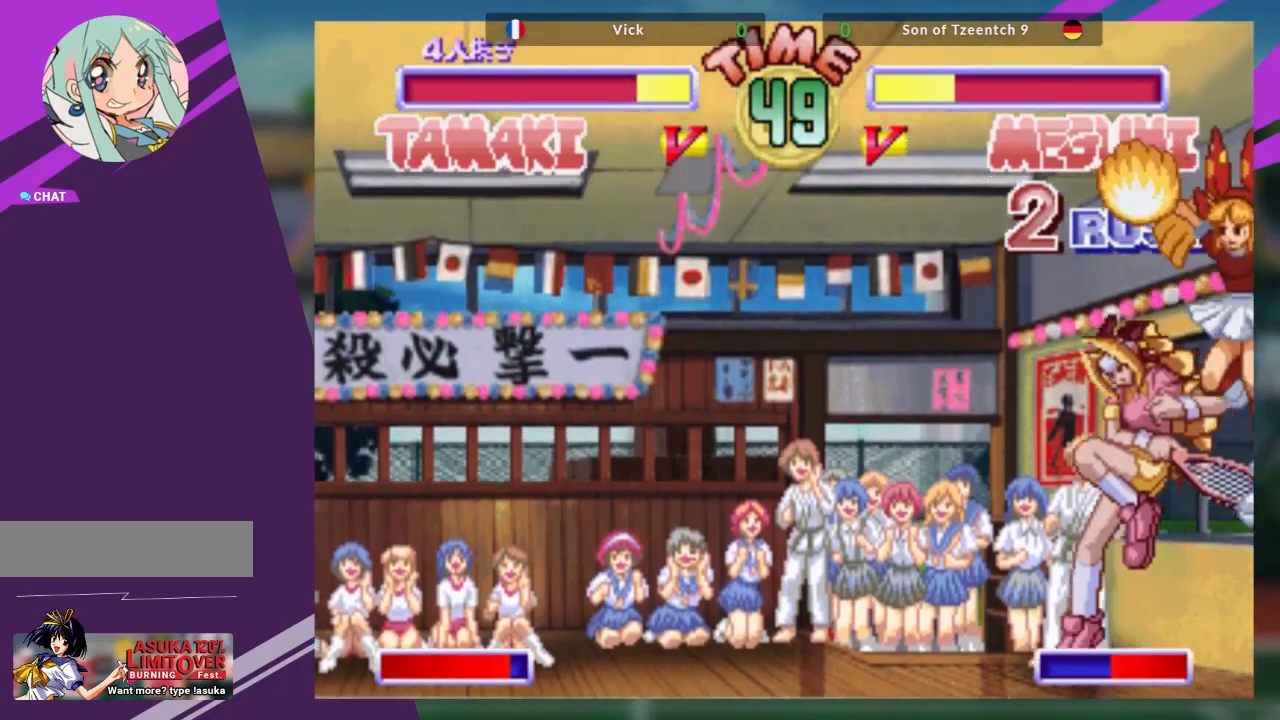
{"buttons": ["SQUARE"], "left_stick": "center", "events": [[50, "SQUARE", "up"], [50, "left_stick", "center"], [117, "left_stick", "down"], [150, "SQUARE", "down"], [217, "left_stick", "center"], [234, "SQUARE", "up"], [350, "left_stick", "down"], [417, "TRIANGLE", "down"], [434, "SQUARE", "down"], [467, "TRIANGLE", "up"], [467, "left_stick", "center"]]}
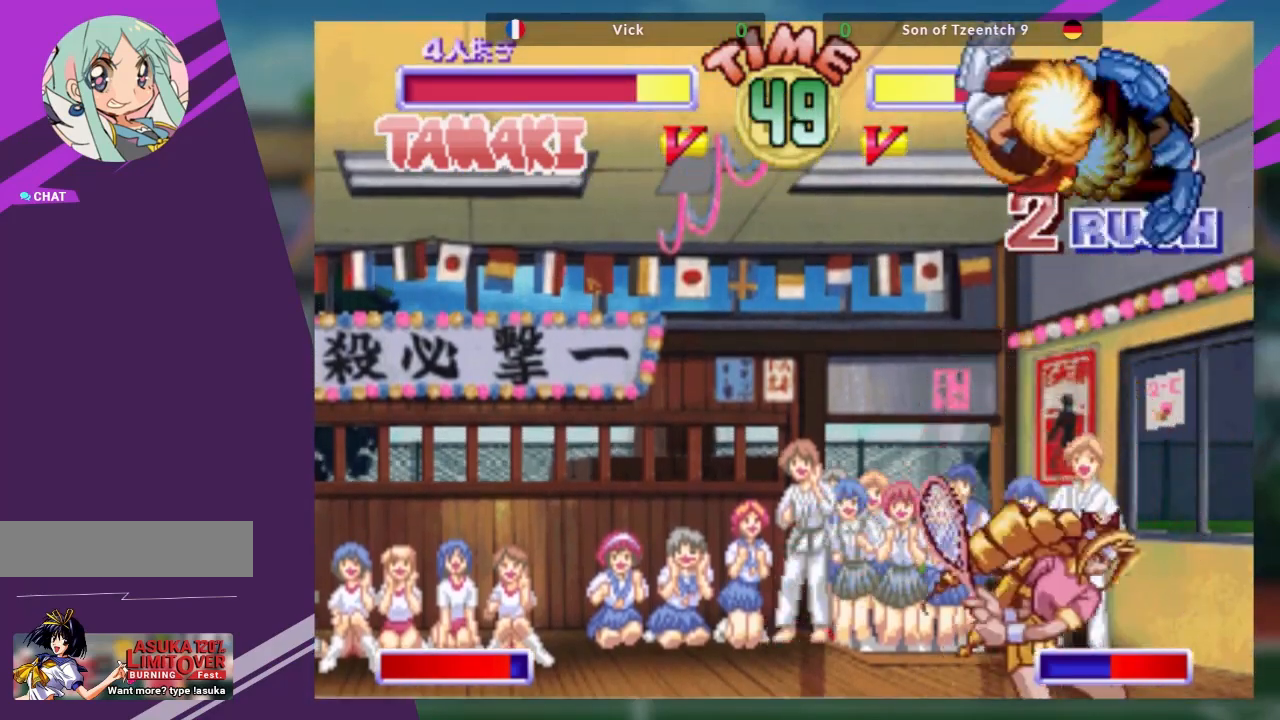
{"buttons": [], "left_stick": "center", "events": [[16, "SQUARE", "up"], [16, "left_stick", "down"], [50, "SQUARE", "down"], [83, "left_stick", "center"], [133, "SQUARE", "up"], [150, "left_stick", "down"], [216, "SQUARE", "down"], [300, "left_stick", "center"], [317, "SQUARE", "up"]]}
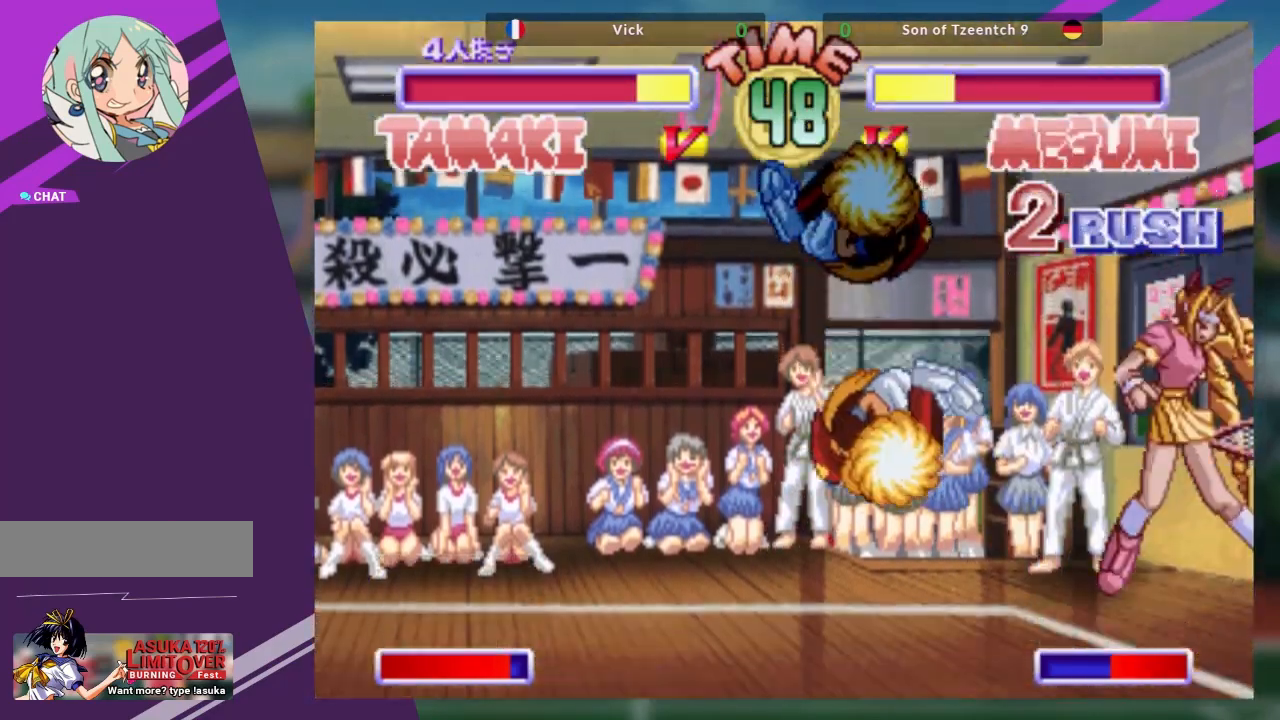
{"buttons": ["R1"], "left_stick": "center", "events": [[400, "R1", "down"]]}
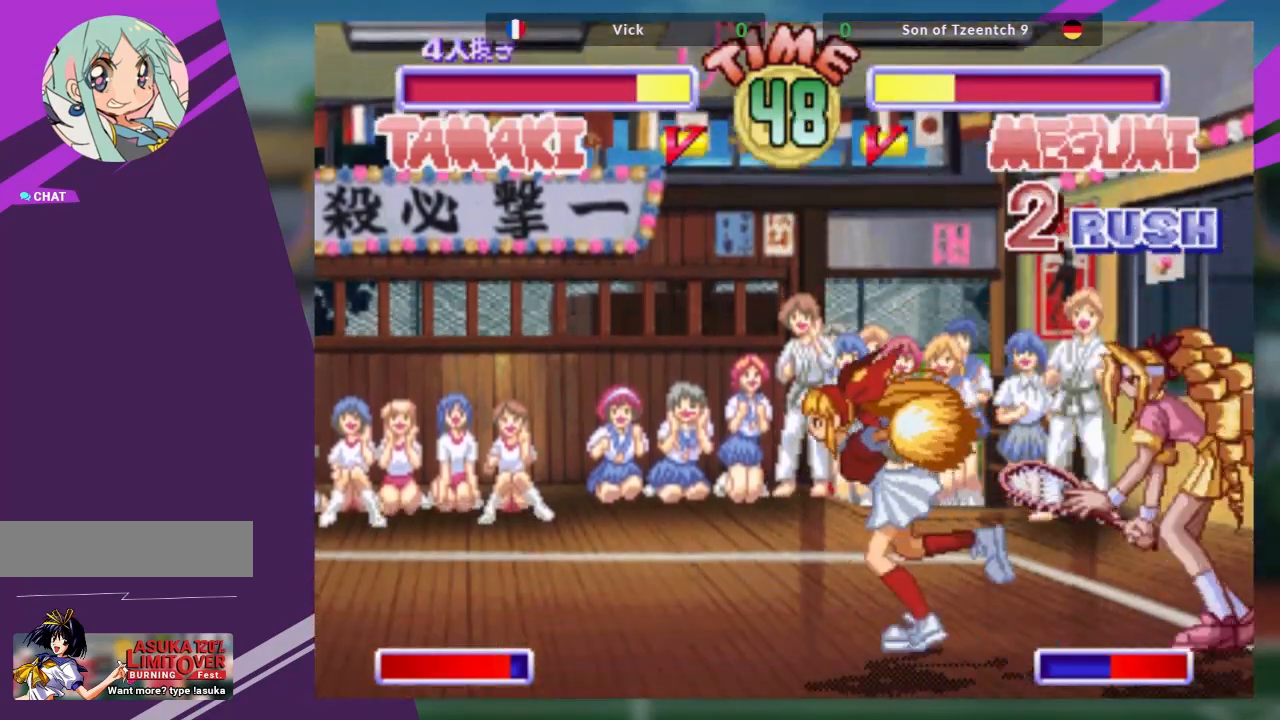
{"buttons": [], "left_stick": "center", "events": [[200, "R1", "up"]]}
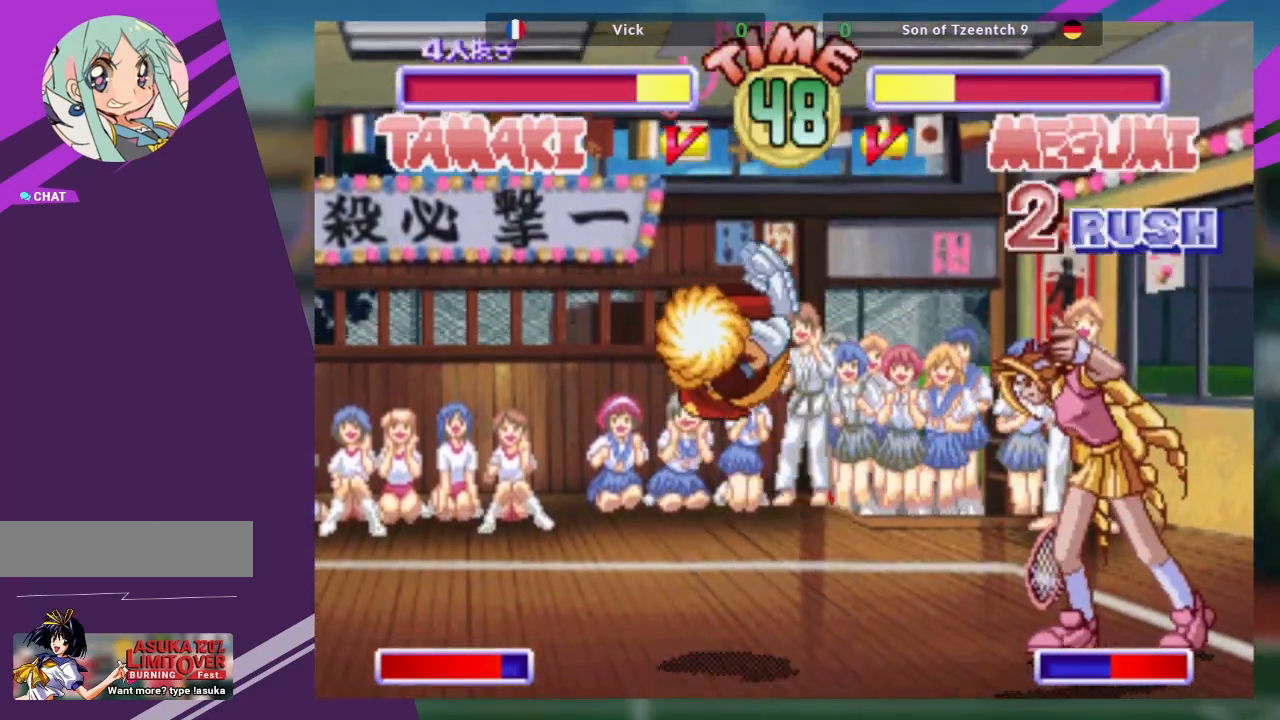
{"buttons": ["TRIANGLE"], "left_stick": "center", "events": [[317, "left_stick", "right"], [367, "left_stick", "down"], [434, "left_stick", "left"], [484, "TRIANGLE", "down"], [501, "left_stick", "center"]]}
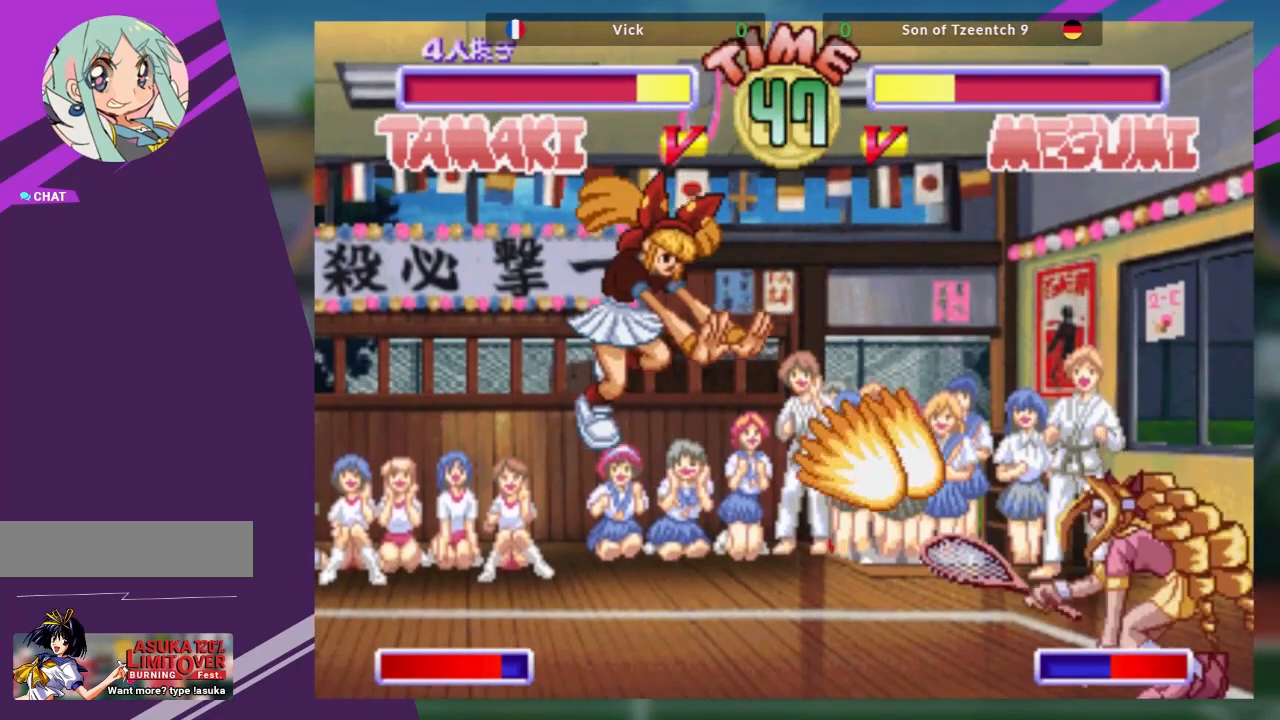
{"buttons": [], "left_stick": "center", "events": [[83, "TRIANGLE", "up"], [217, "left_stick", "up-left"], [500, "left_stick", "center"]]}
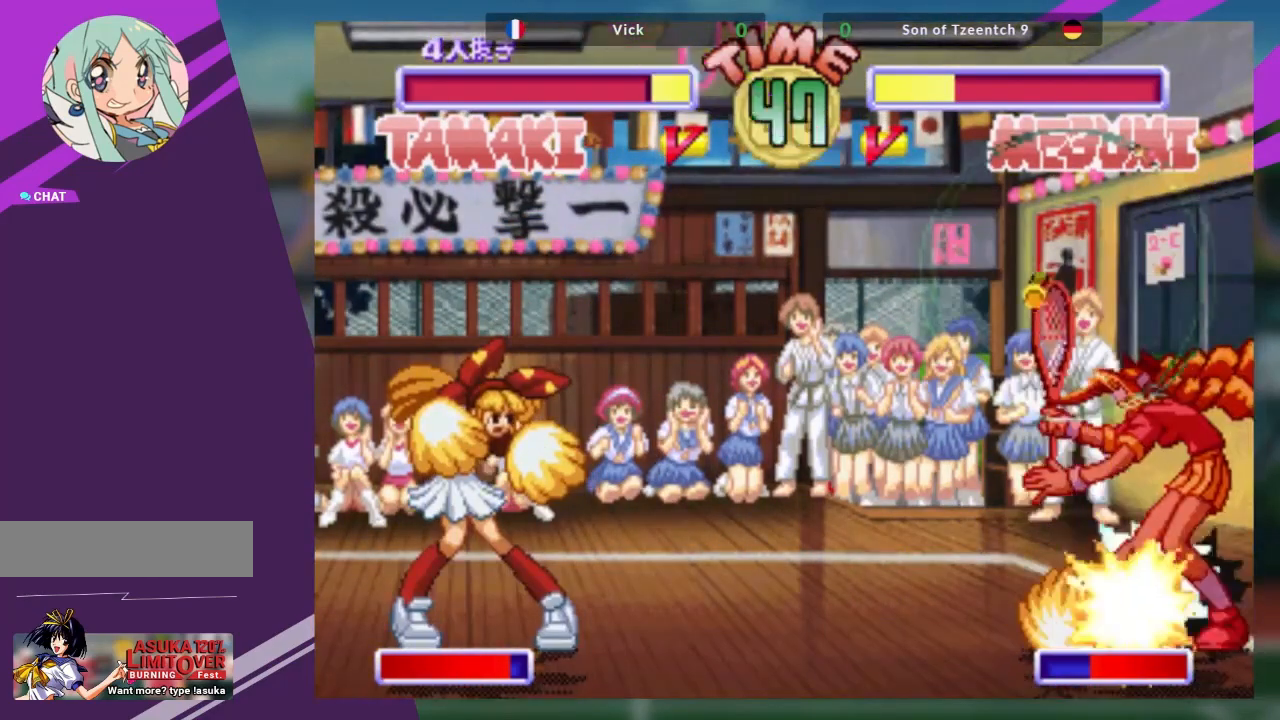
{"buttons": [], "left_stick": "right", "events": [[17, "left_stick", "right"]]}